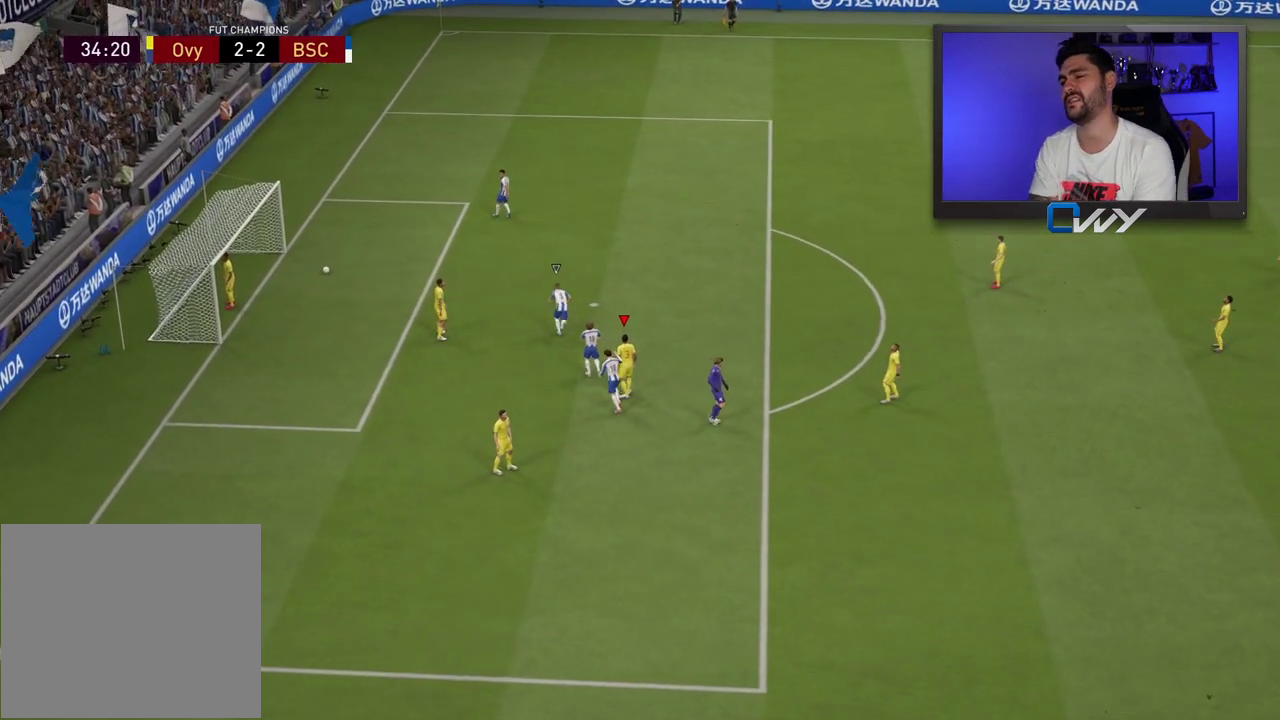
Gameplay with a controller (PlayStation layout); each line is a JSON object with the inputs held at the frame after it. "events" lists button and stick changes between this image and that frame as [ms after this image, input, new state], when the widget could be followed in between.
{"buttons": [], "left_stick": "center", "right_stick": "center", "events": []}
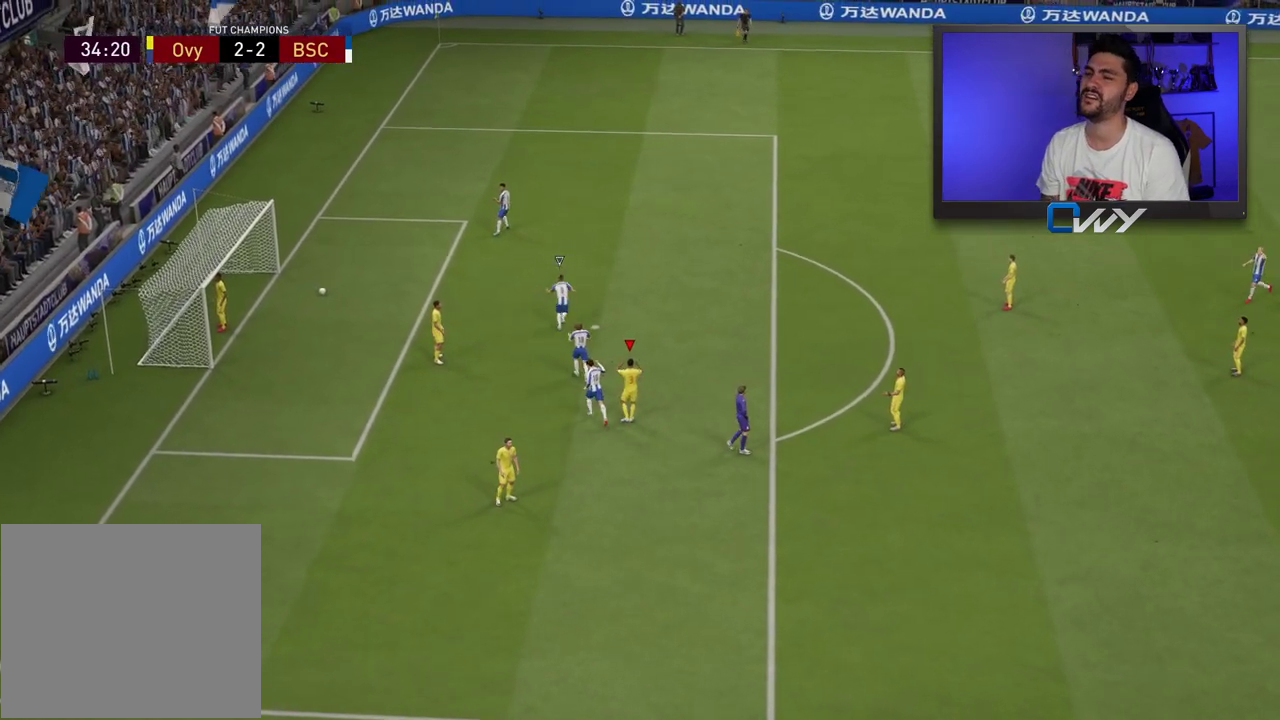
{"buttons": [], "left_stick": "center", "right_stick": "center", "events": [[300, "left_stick", "left"], [383, "left_stick", "center"]]}
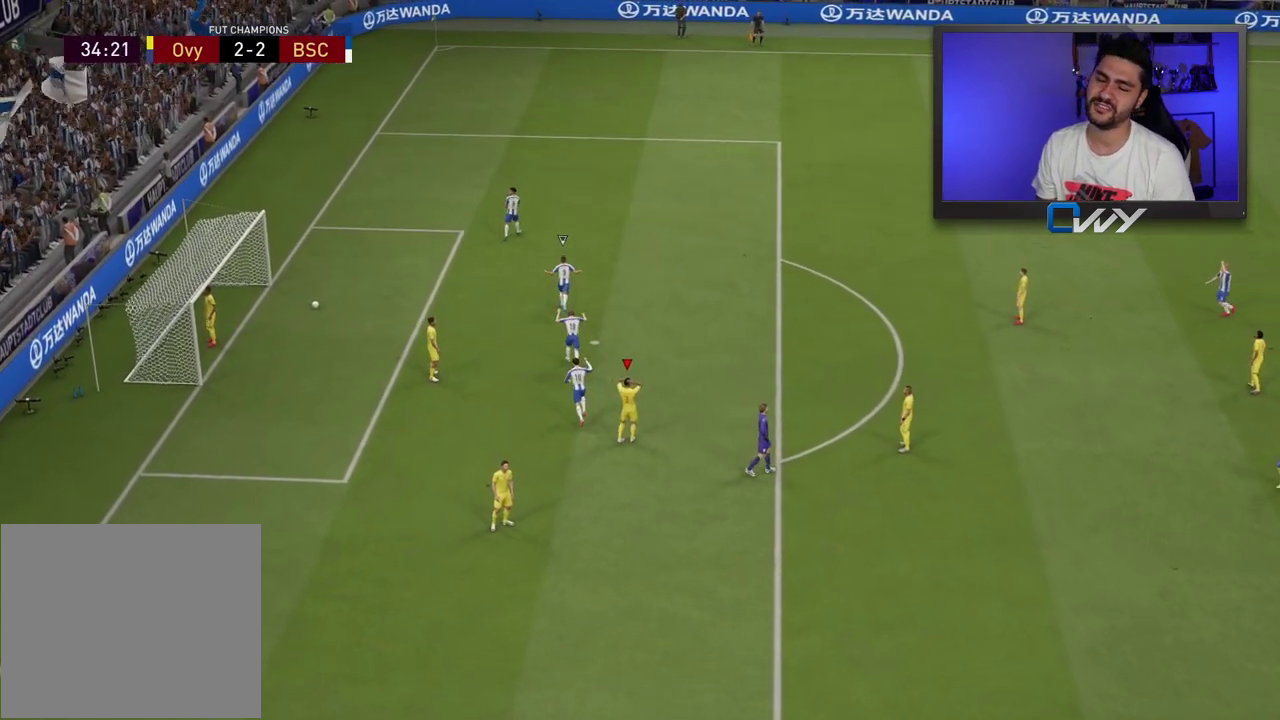
{"buttons": [], "left_stick": "center", "right_stick": "center", "events": []}
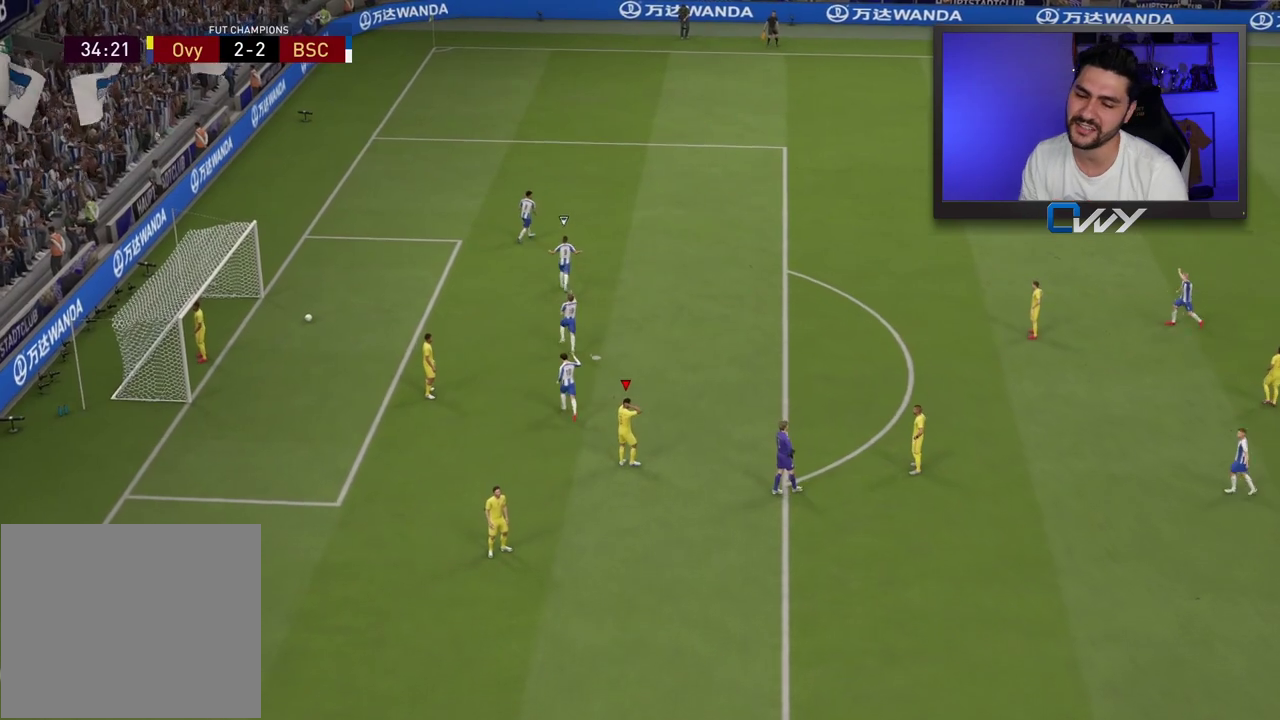
{"buttons": [], "left_stick": "left", "right_stick": "center", "events": [[167, "CROSS", "down"], [283, "left_stick", "left"], [333, "CROSS", "up"]]}
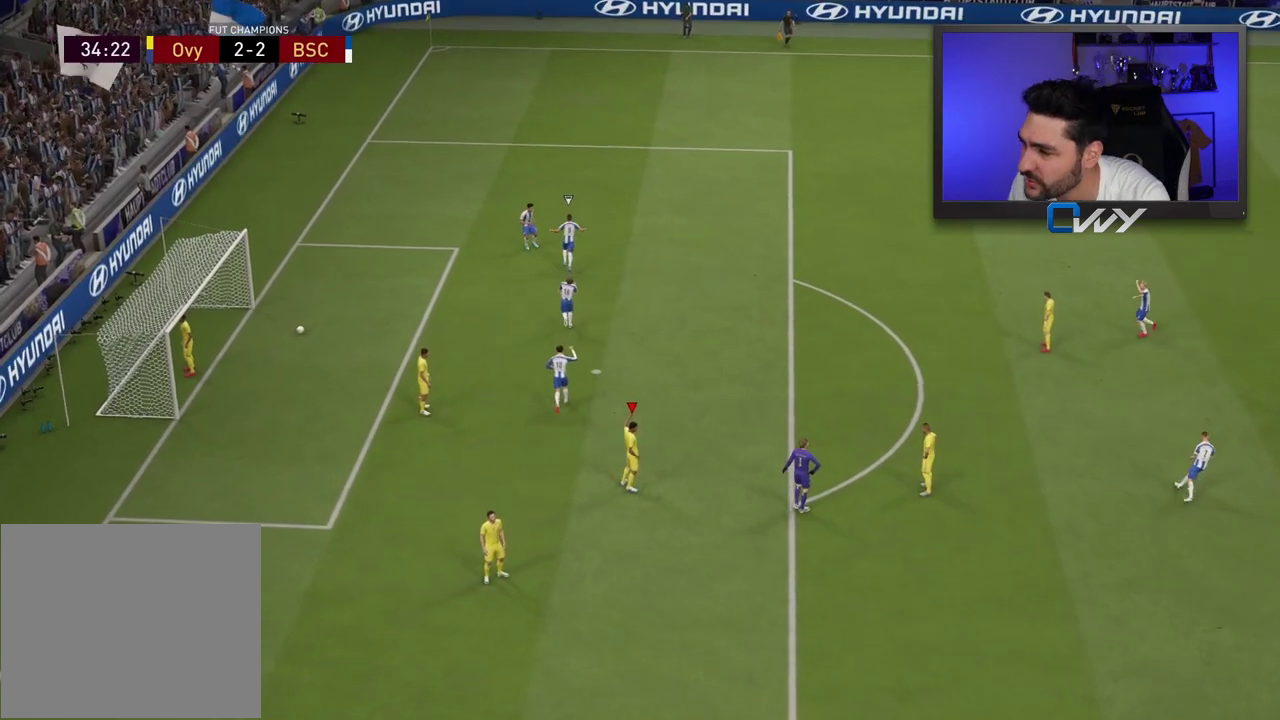
{"buttons": [], "left_stick": "center", "right_stick": "center", "events": [[33, "CROSS", "down"], [133, "L1", "down"], [150, "R1", "down"], [233, "CROSS", "up"], [283, "L1", "up"], [283, "R1", "up"], [350, "left_stick", "center"]]}
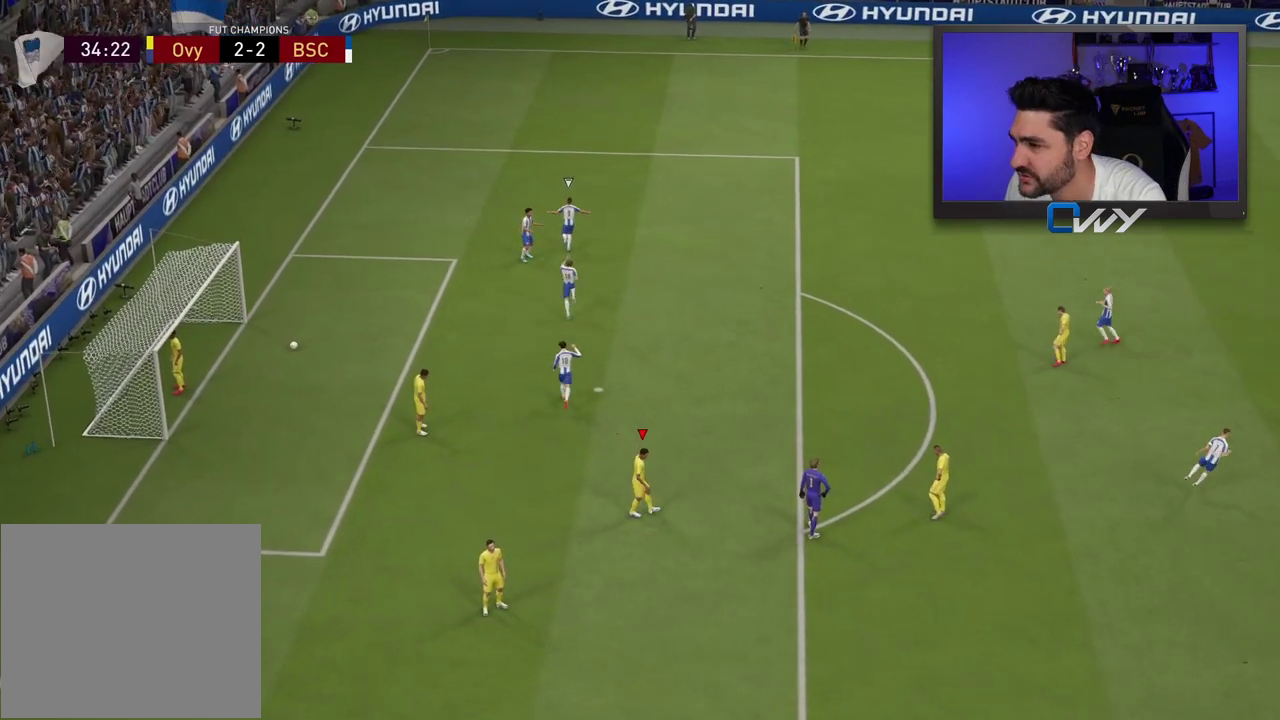
{"buttons": [], "left_stick": "center", "right_stick": "center", "events": []}
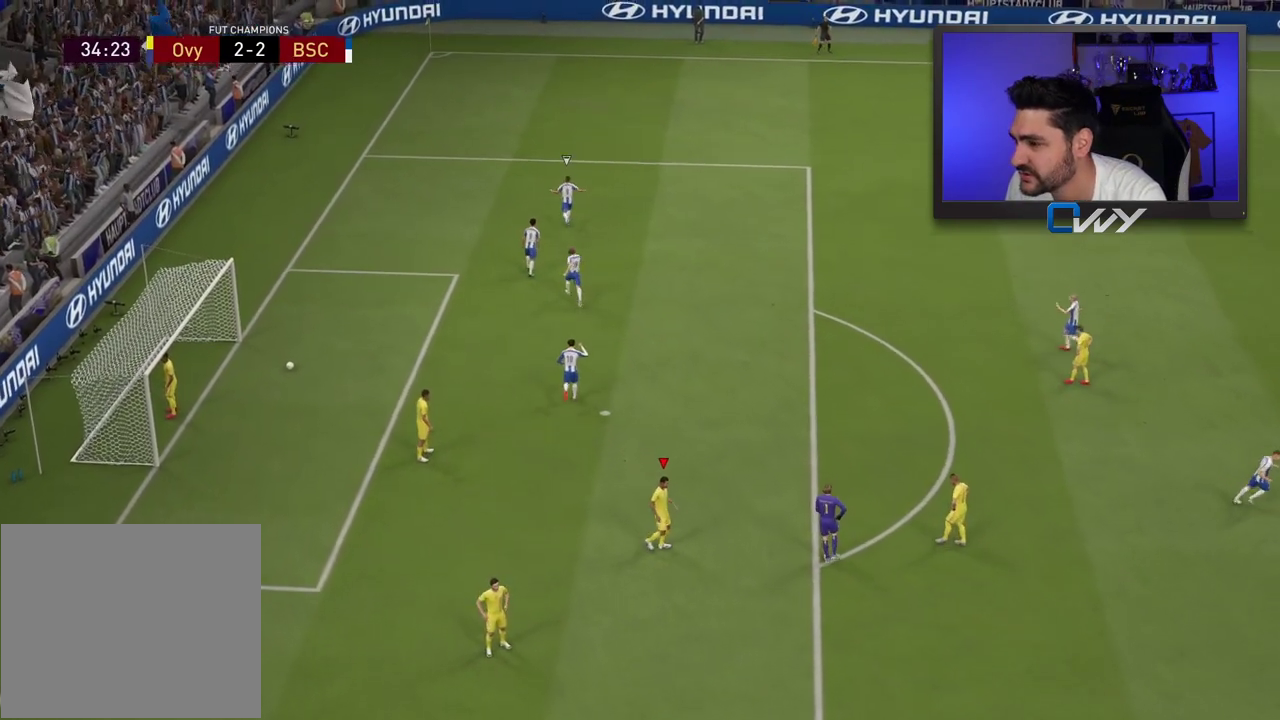
{"buttons": [], "left_stick": "center", "right_stick": "center", "events": []}
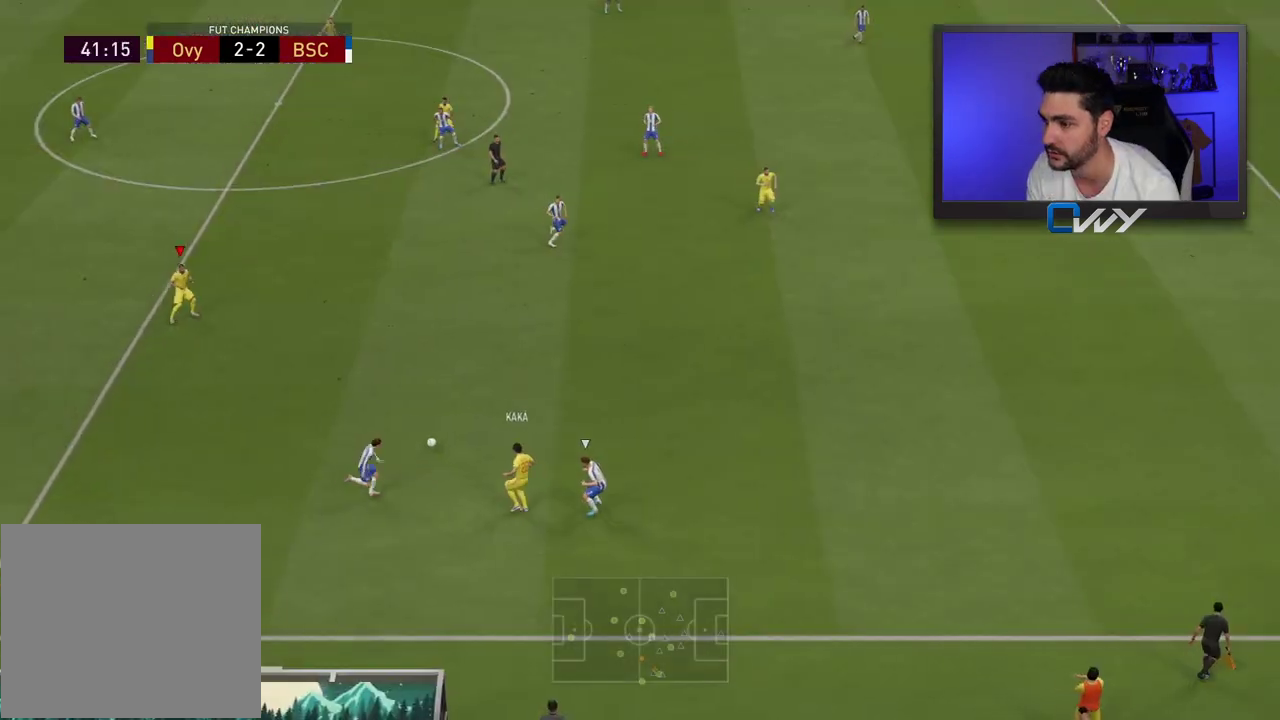
{"buttons": [], "left_stick": "right", "right_stick": "center", "events": [[100, "left_stick", "right"]]}
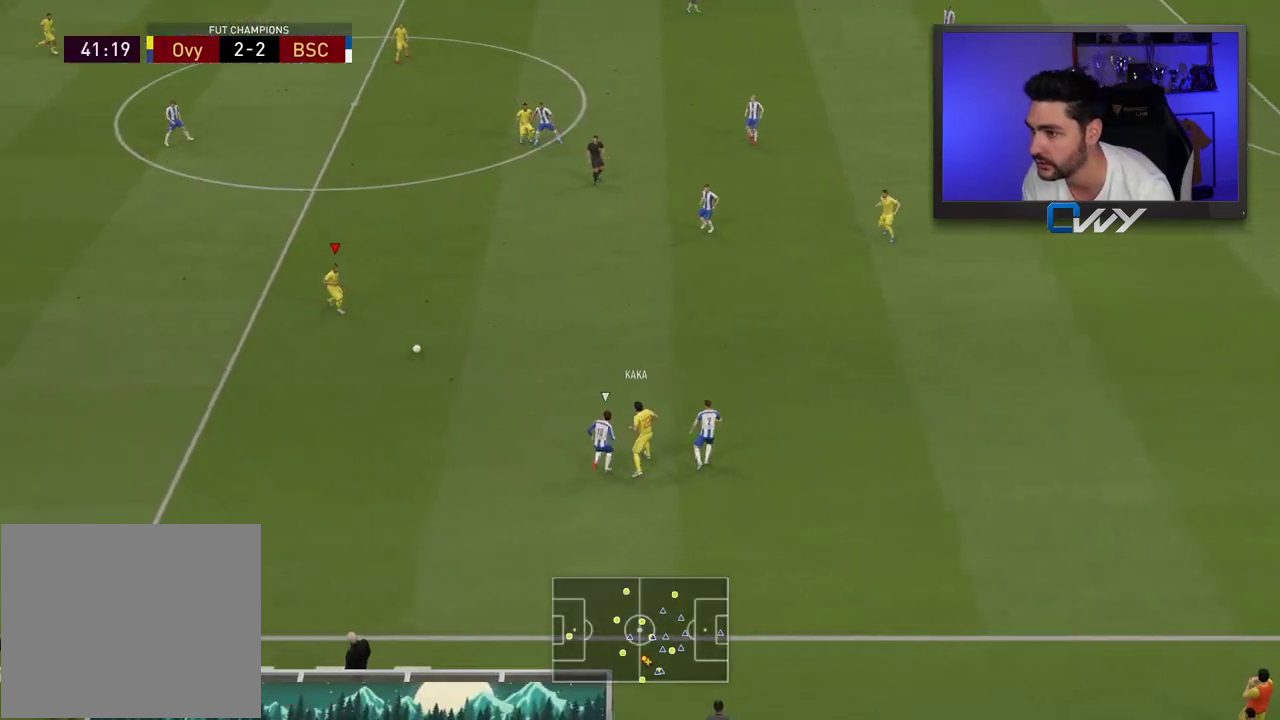
{"buttons": [], "left_stick": "up-right", "right_stick": "up-left", "events": [[283, "left_stick", "up-right"], [333, "right_stick", "up-left"]]}
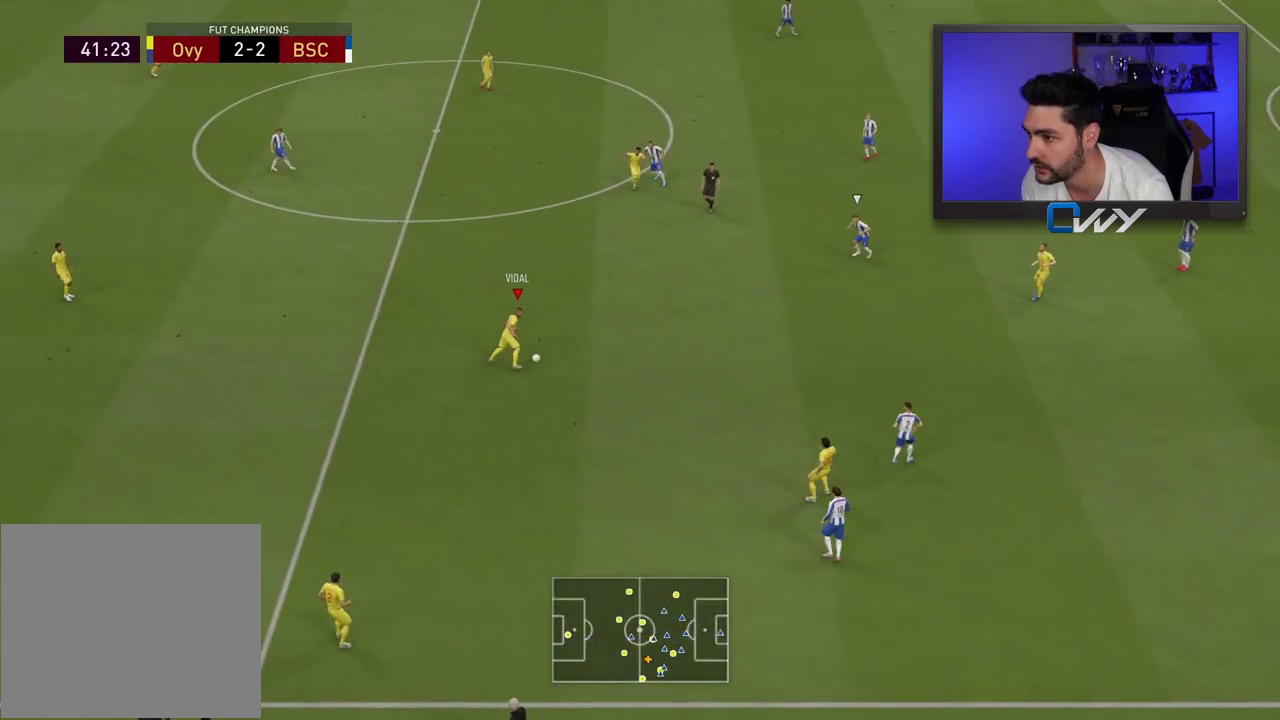
{"buttons": [], "left_stick": "up", "right_stick": "center", "events": [[283, "right_stick", "center"], [483, "left_stick", "up"]]}
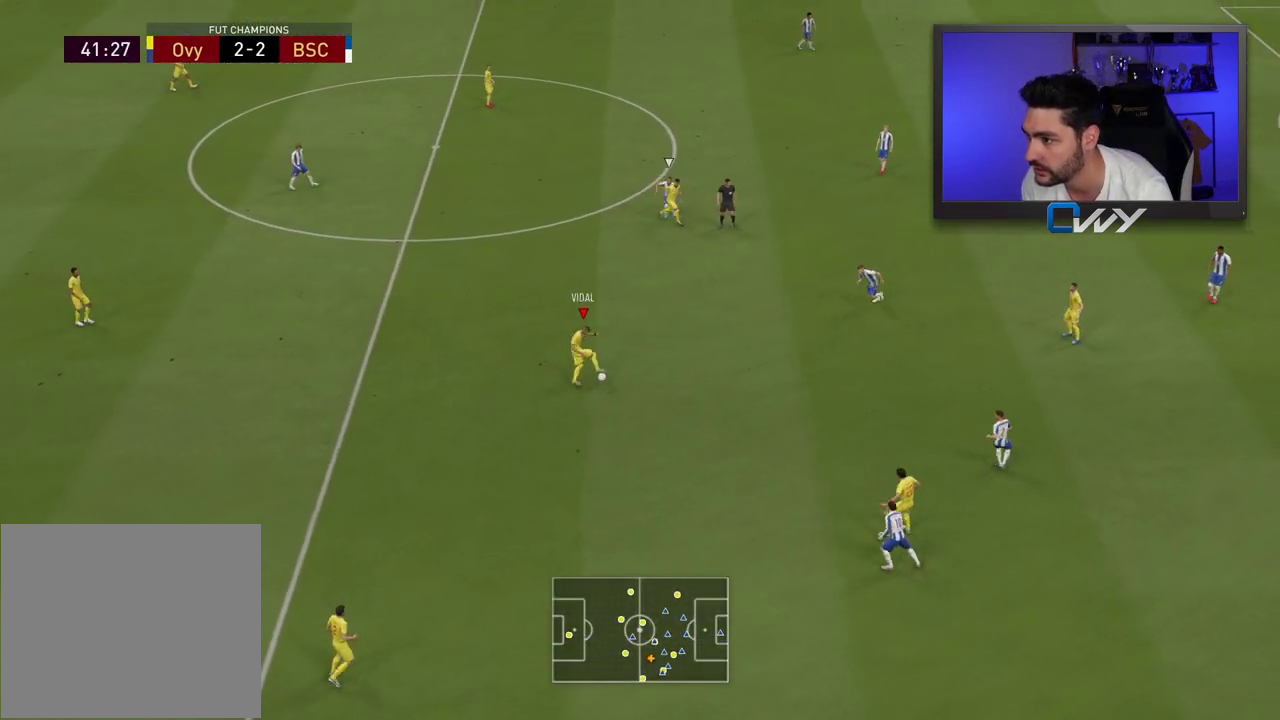
{"buttons": [], "left_stick": "up", "right_stick": "center", "events": []}
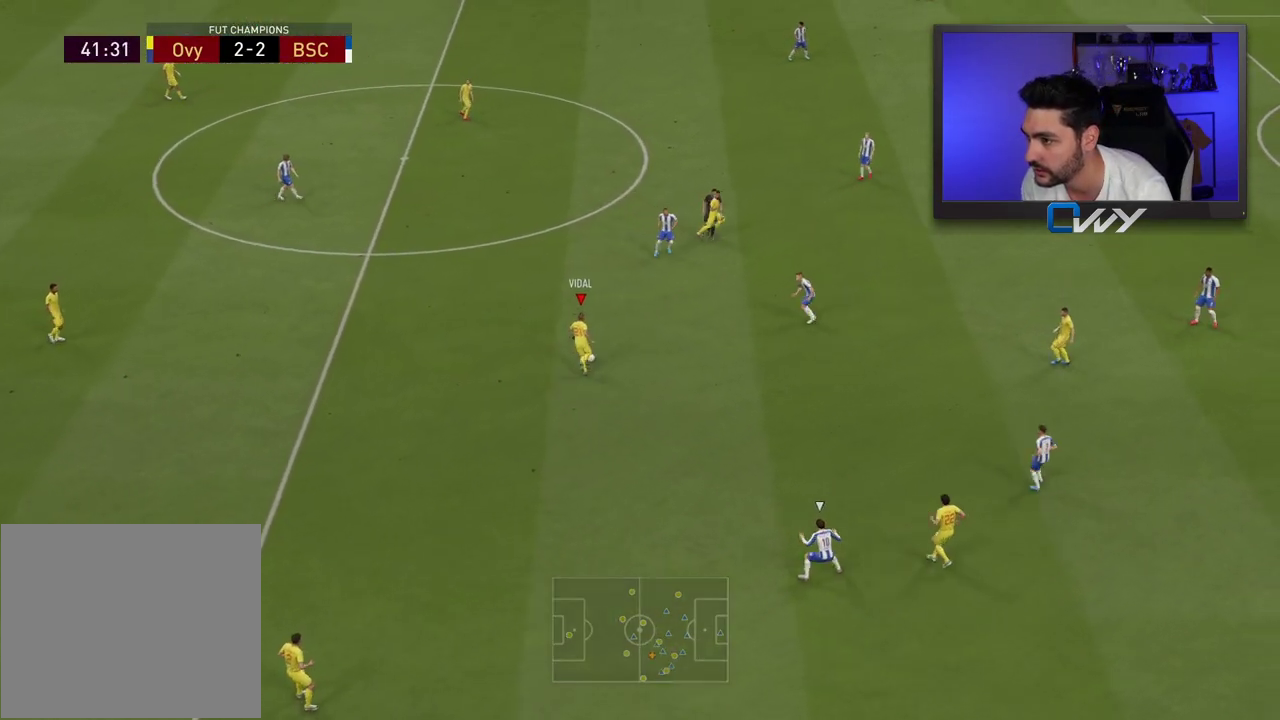
{"buttons": [], "left_stick": "center", "right_stick": "center", "events": [[17, "CROSS", "down"], [183, "CROSS", "up"], [367, "left_stick", "center"]]}
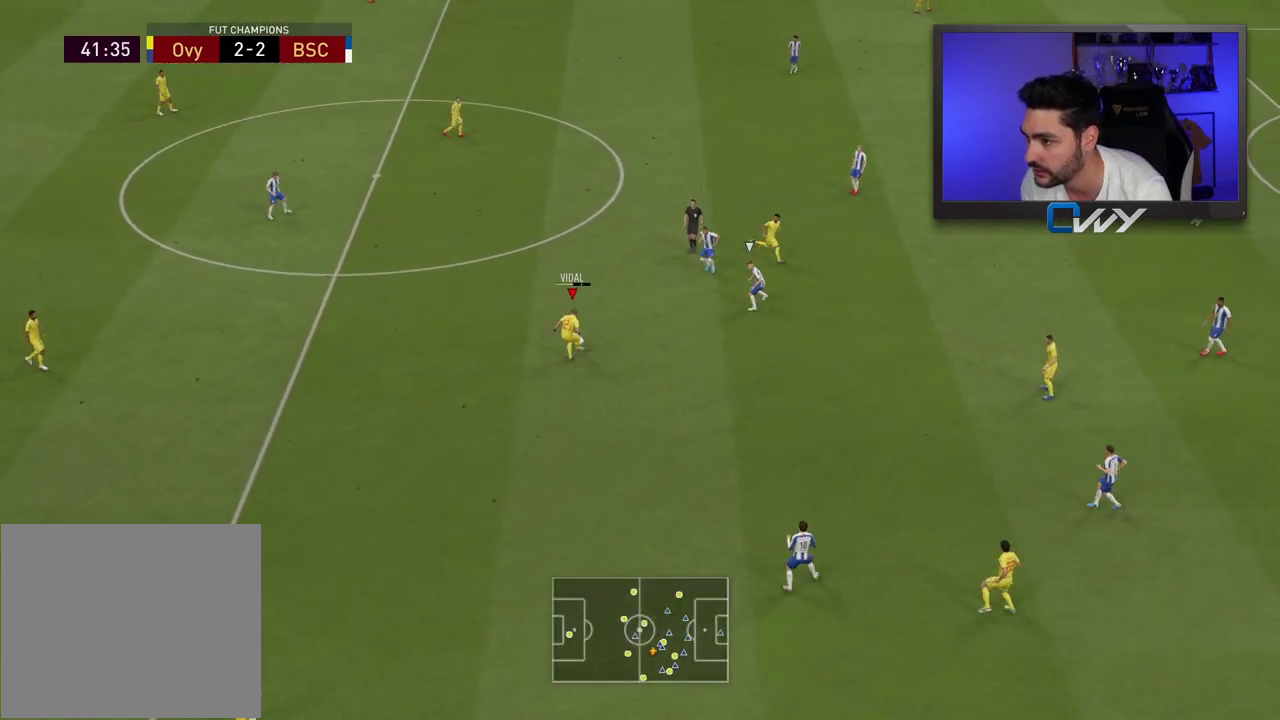
{"buttons": [], "left_stick": "right", "right_stick": "center", "events": [[217, "left_stick", "right"]]}
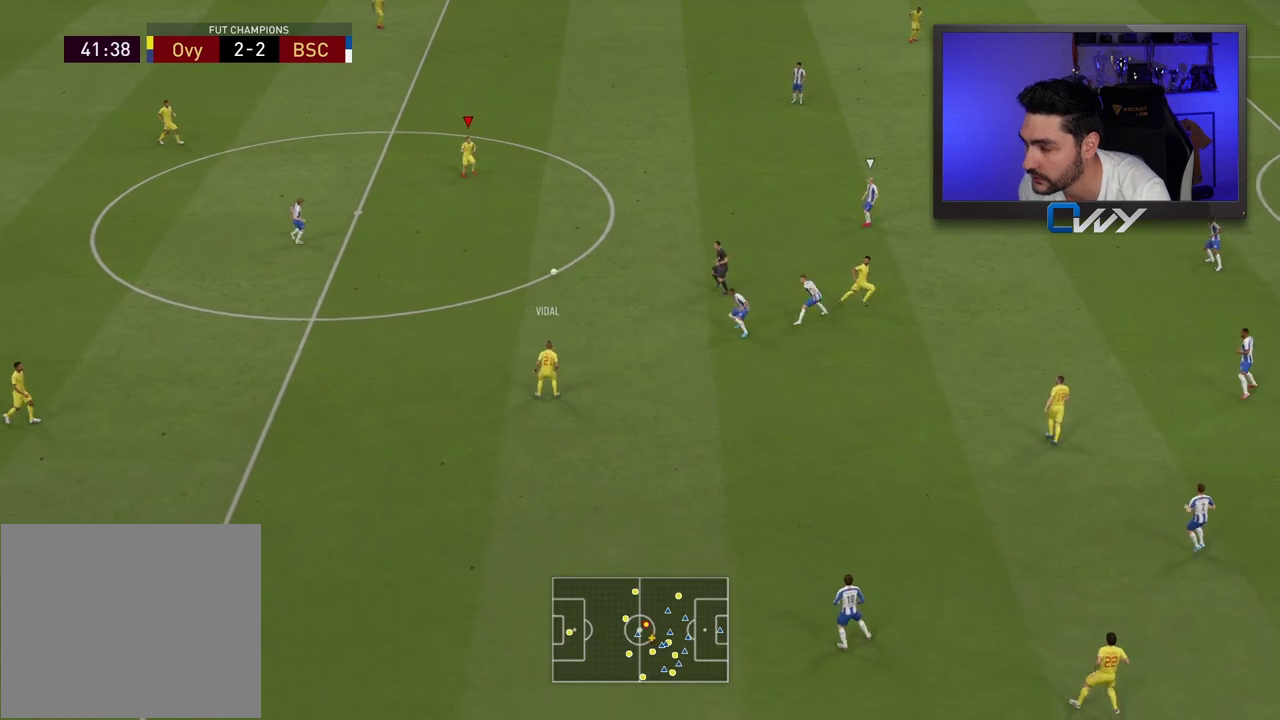
{"buttons": [], "left_stick": "right", "right_stick": "center", "events": []}
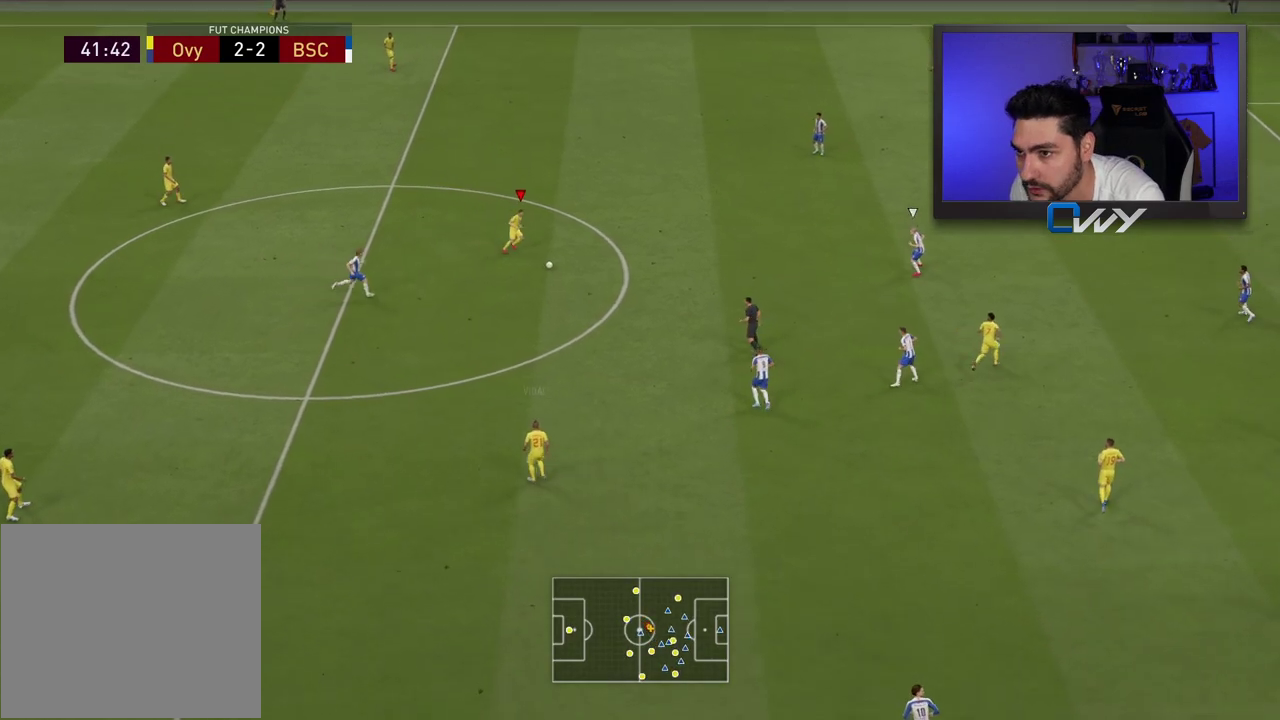
{"buttons": [], "left_stick": "up-right", "right_stick": "center", "events": [[150, "right_stick", "down-right"], [233, "right_stick", "up-right"], [350, "left_stick", "up-right"], [383, "right_stick", "center"]]}
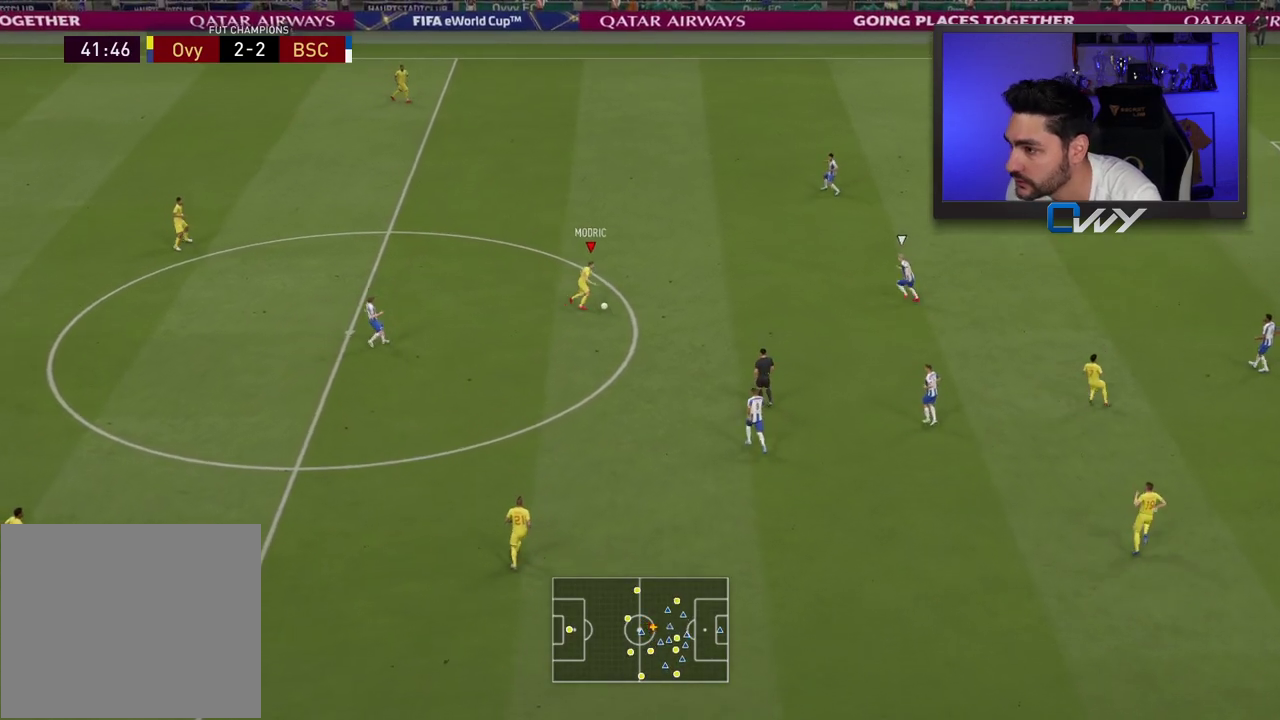
{"buttons": [], "left_stick": "up", "right_stick": "center", "events": [[200, "left_stick", "up"]]}
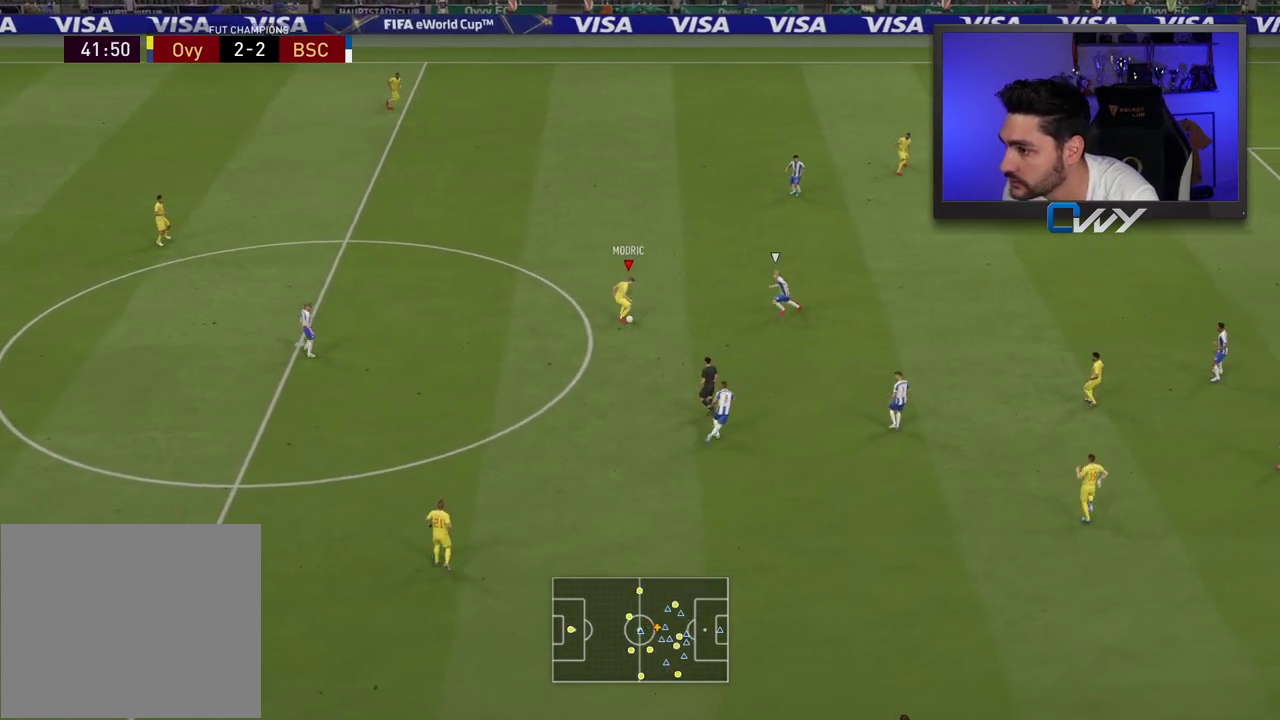
{"buttons": [], "left_stick": "up-right", "right_stick": "center", "events": [[67, "left_stick", "up-right"], [83, "CROSS", "down"], [233, "CROSS", "up"]]}
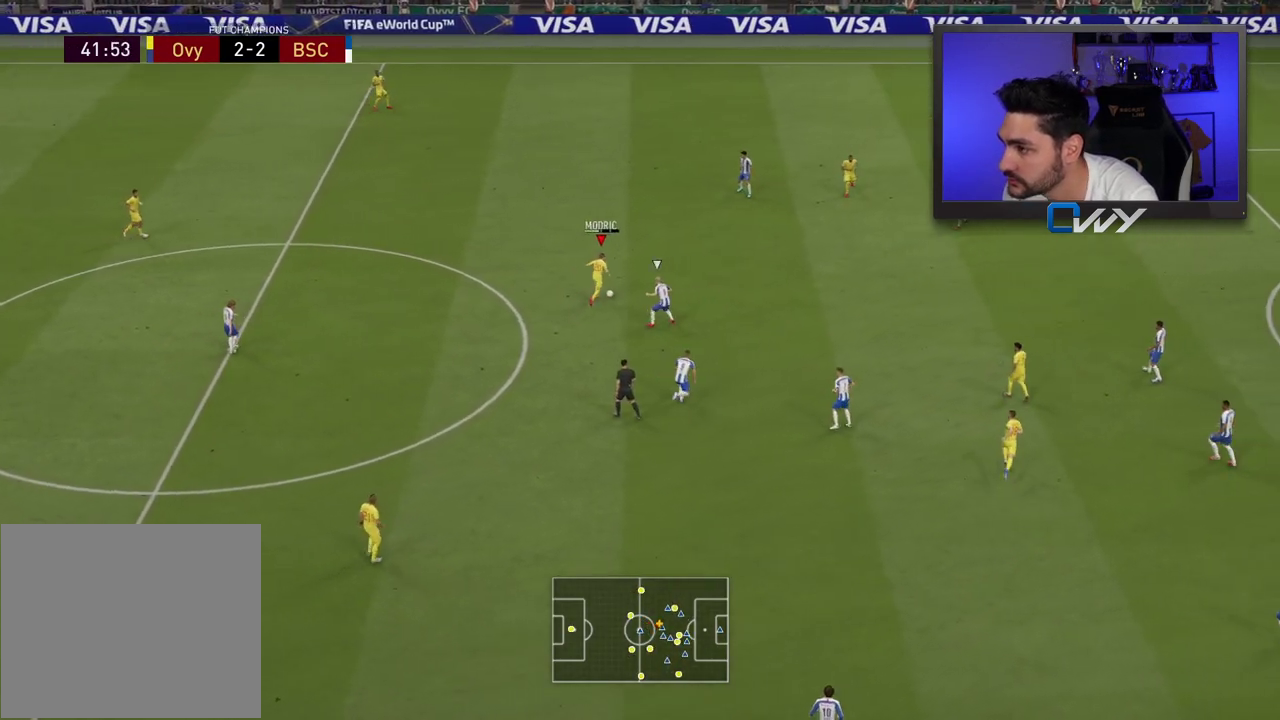
{"buttons": ["CROSS", "L1", "L3"], "left_stick": "down-right", "right_stick": "center", "events": [[83, "left_stick", "center"], [250, "left_stick", "down"], [383, "left_stick", "down-right"], [417, "CROSS", "down"], [417, "L1", "down"], [417, "L3", "down"]]}
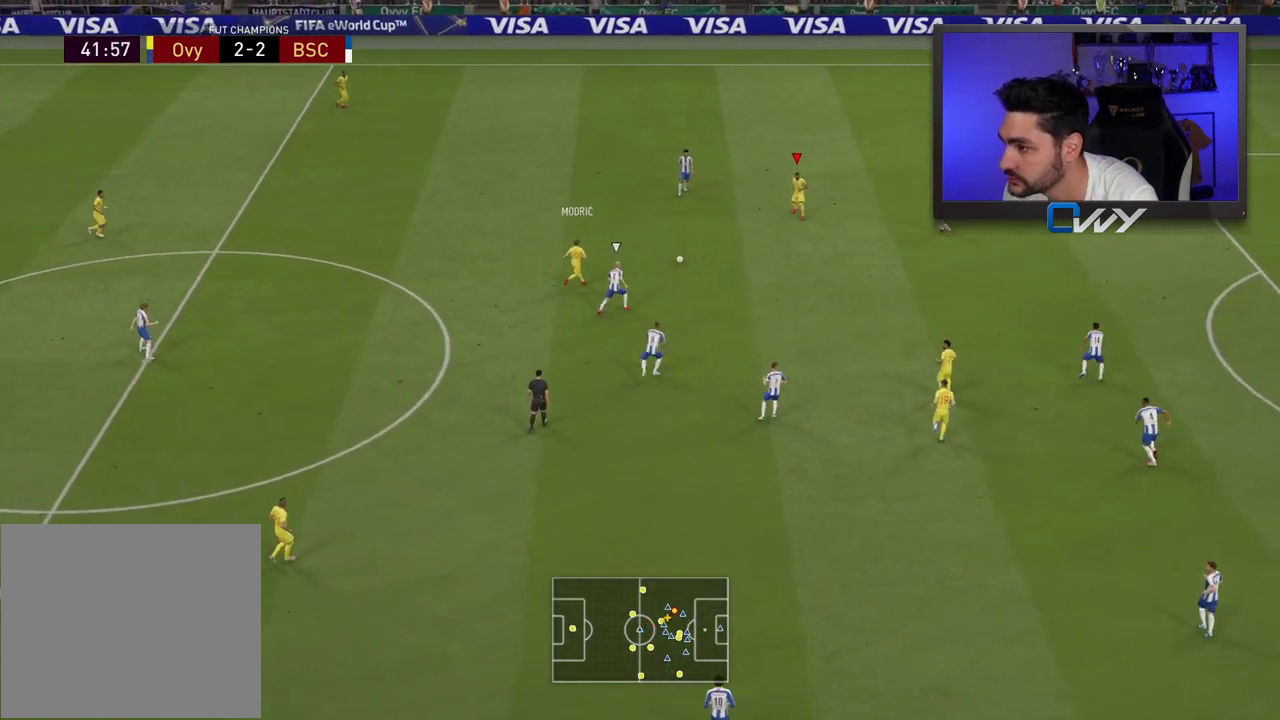
{"buttons": [], "left_stick": "up-right", "right_stick": "center", "events": [[33, "CROSS", "up"], [33, "L1", "up"], [333, "L3", "up"], [400, "left_stick", "up-right"]]}
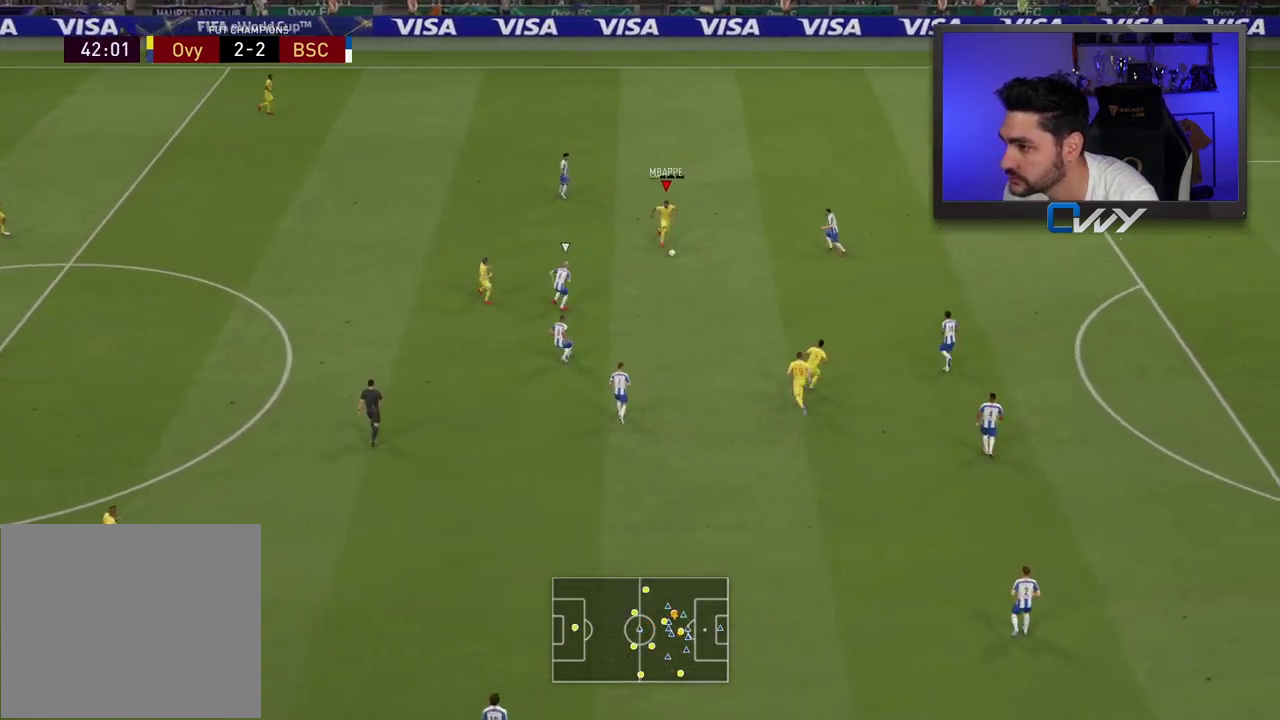
{"buttons": [], "left_stick": "down-right", "right_stick": "center", "events": [[200, "left_stick", "down-right"]]}
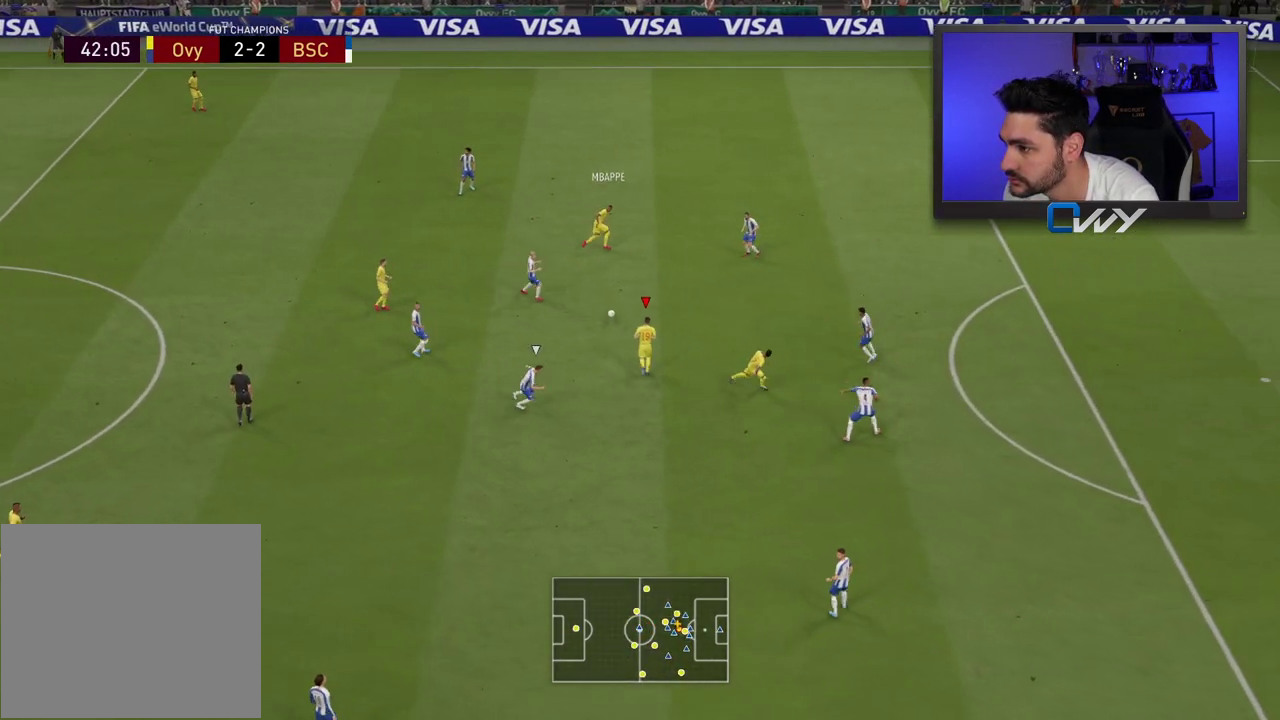
{"buttons": [], "left_stick": "right", "right_stick": "center", "events": [[367, "left_stick", "right"], [417, "CROSS", "down"], [483, "CROSS", "up"]]}
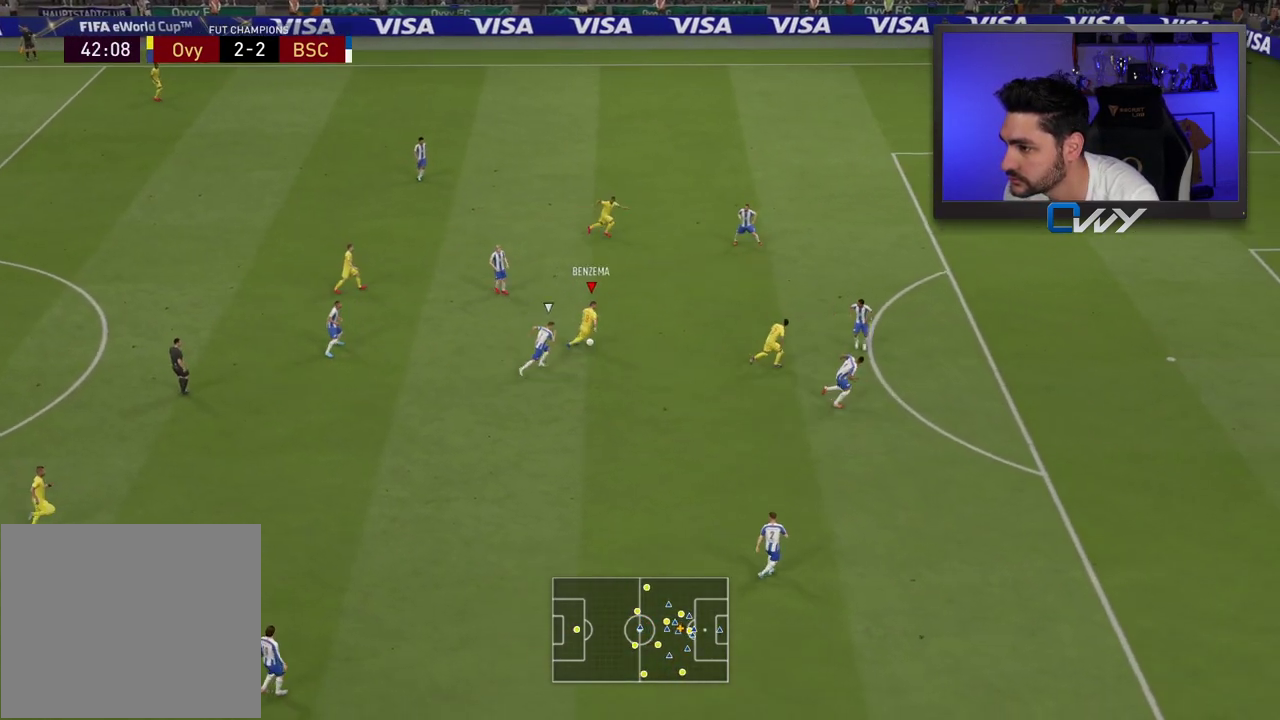
{"buttons": [], "left_stick": "up", "right_stick": "center", "events": [[333, "left_stick", "up"]]}
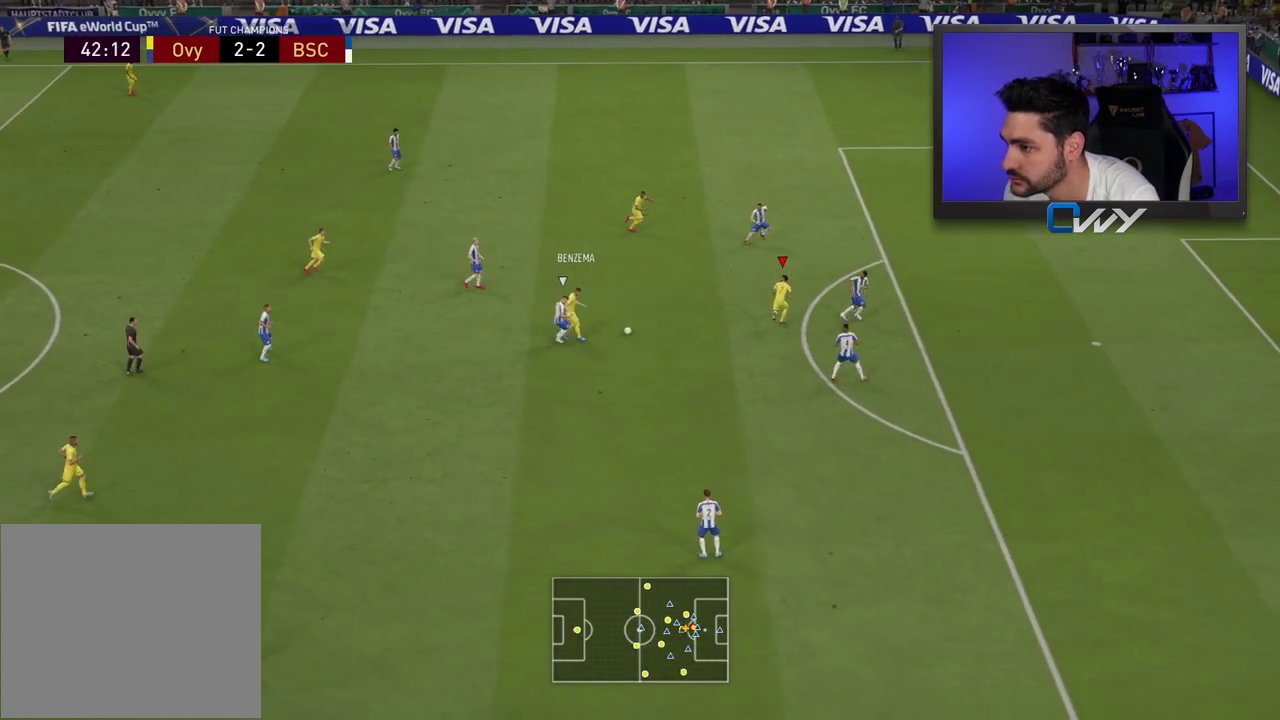
{"buttons": ["SQUARE"], "left_stick": "up-right", "right_stick": "center", "events": [[450, "left_stick", "up-right"], [467, "SQUARE", "down"]]}
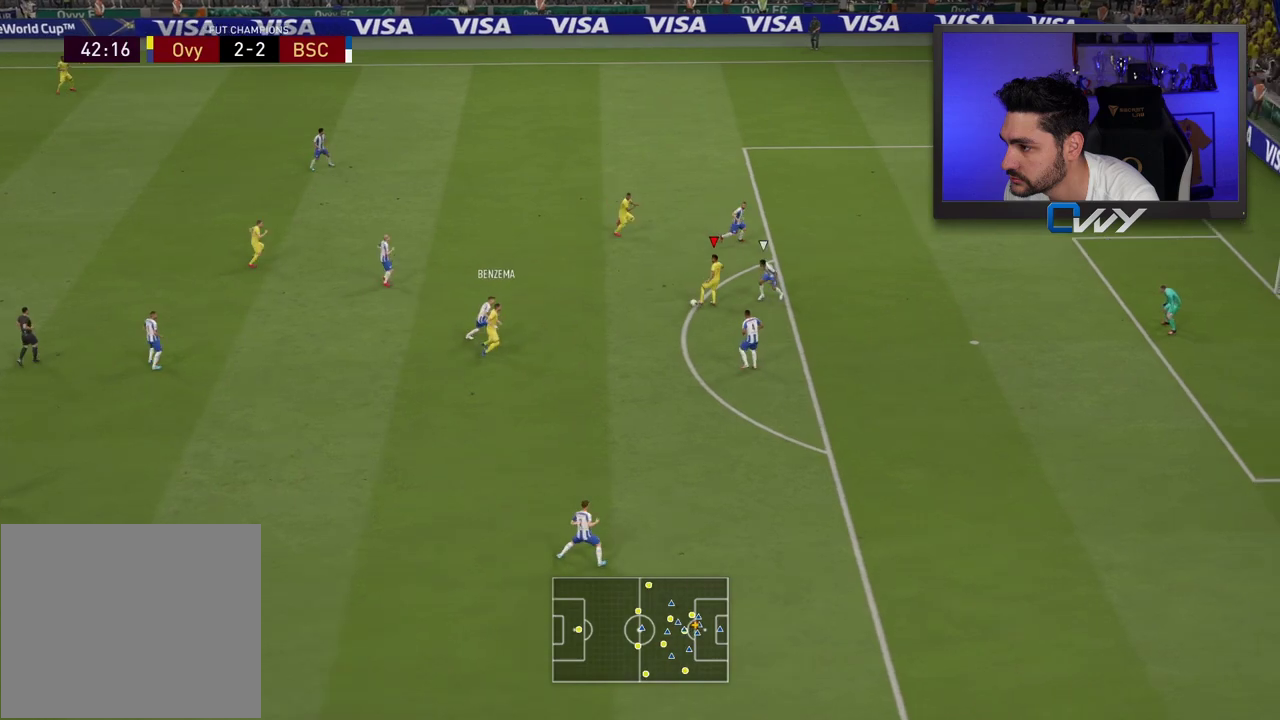
{"buttons": [], "left_stick": "up-right", "right_stick": "center", "events": [[17, "CROSS", "down"], [217, "CROSS", "up"], [217, "SQUARE", "up"]]}
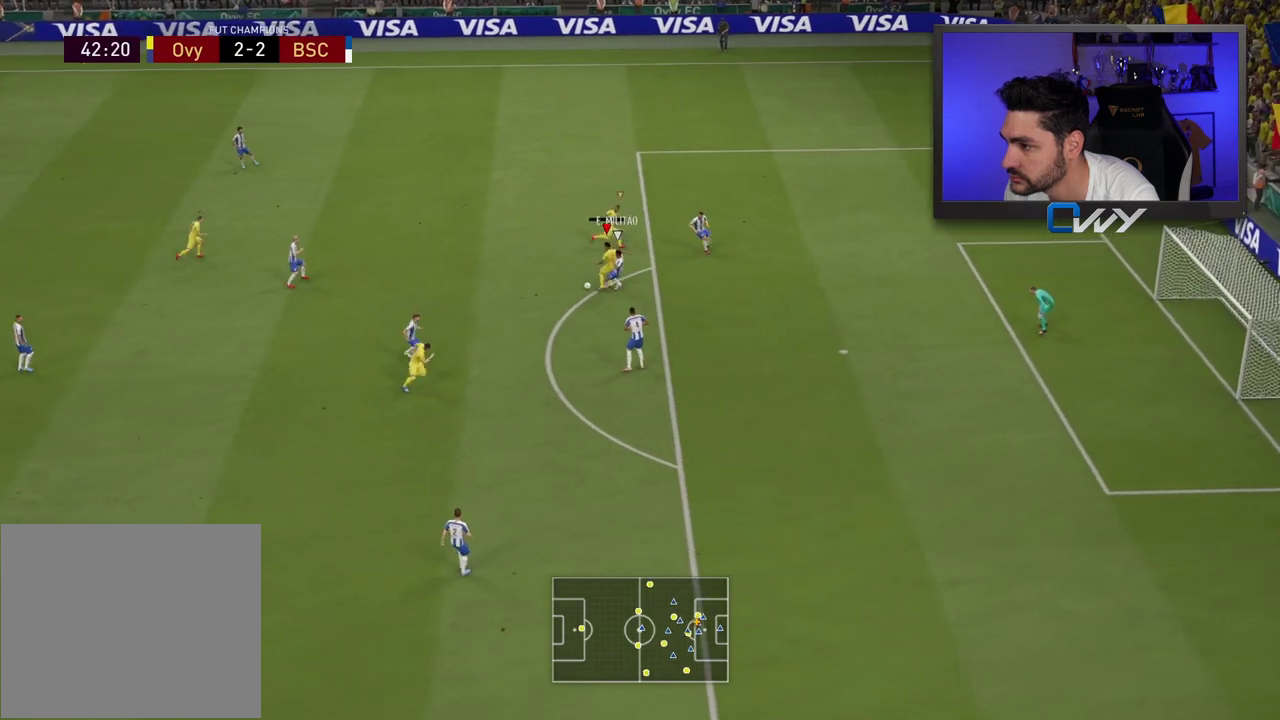
{"buttons": ["L3"], "left_stick": "left", "right_stick": "center", "events": [[200, "left_stick", "up-left"], [317, "L3", "down"], [367, "left_stick", "left"]]}
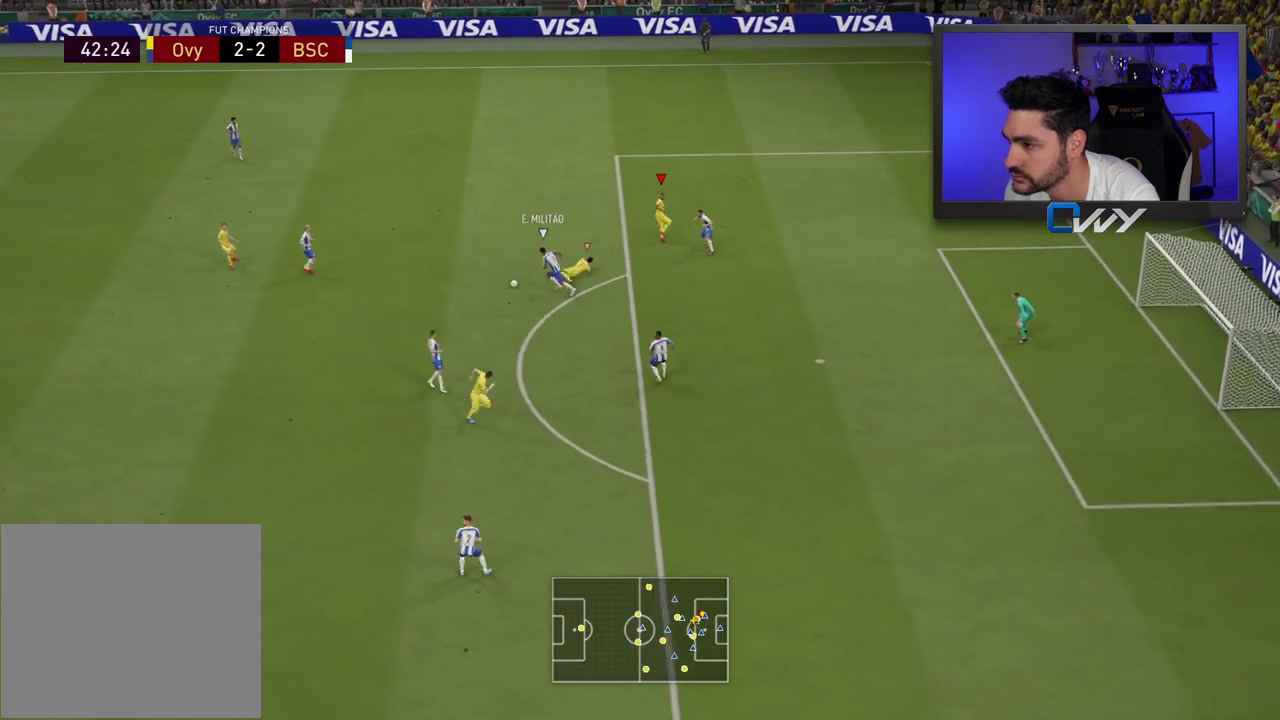
{"buttons": ["L2", "R2"], "left_stick": "up-right", "right_stick": "center", "events": [[233, "L3", "up"], [267, "left_stick", "down"], [283, "L1", "down"], [333, "left_stick", "right"], [400, "L1", "up"], [433, "left_stick", "up-right"], [467, "R2", "down"], [483, "L2", "down"]]}
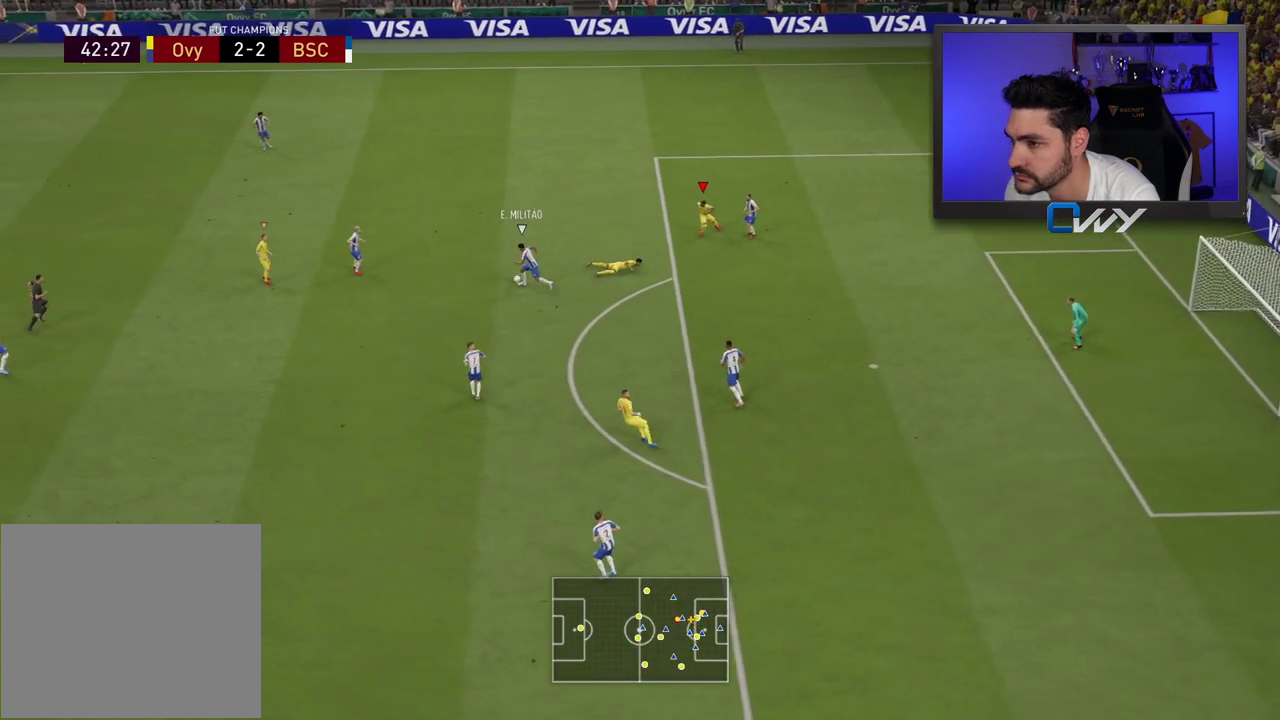
{"buttons": ["L2", "R2"], "left_stick": "up-right", "right_stick": "center", "events": []}
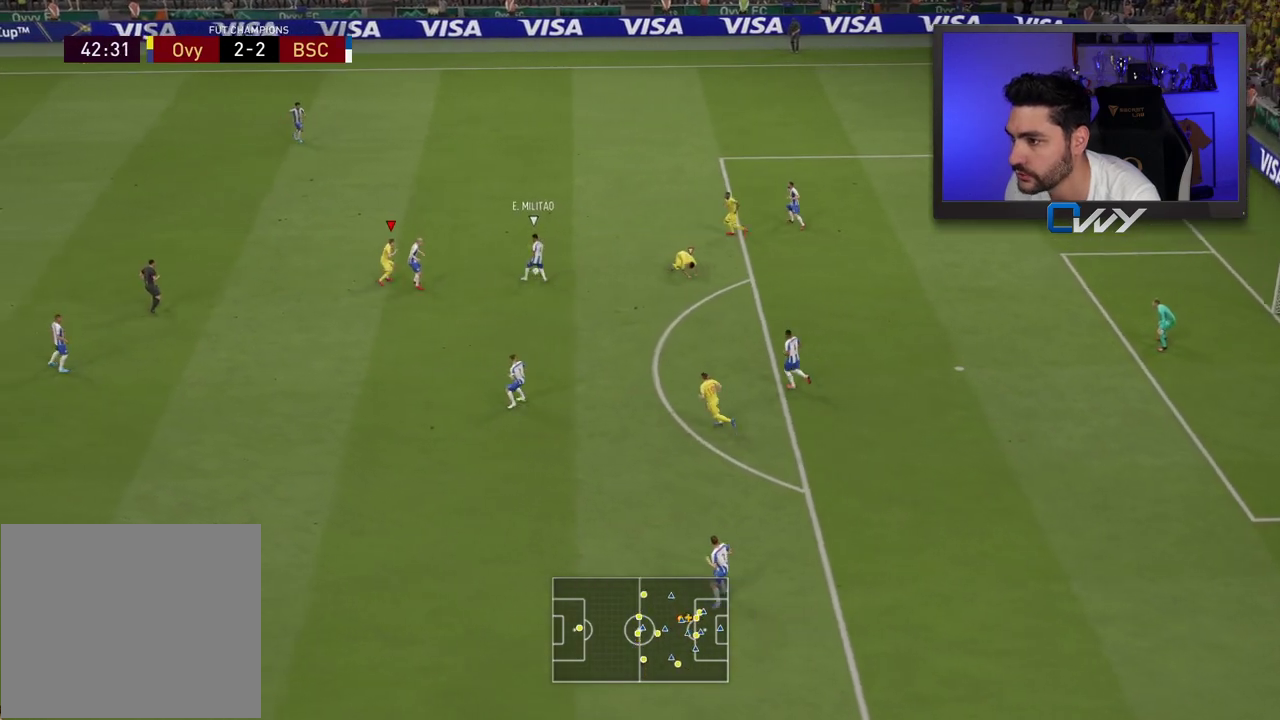
{"buttons": [], "left_stick": "down-left", "right_stick": "center", "events": [[17, "L3", "down"], [17, "left_stick", "up"], [367, "left_stick", "up-left"], [400, "L2", "up"], [433, "L3", "up"], [467, "R2", "up"], [500, "left_stick", "down-left"]]}
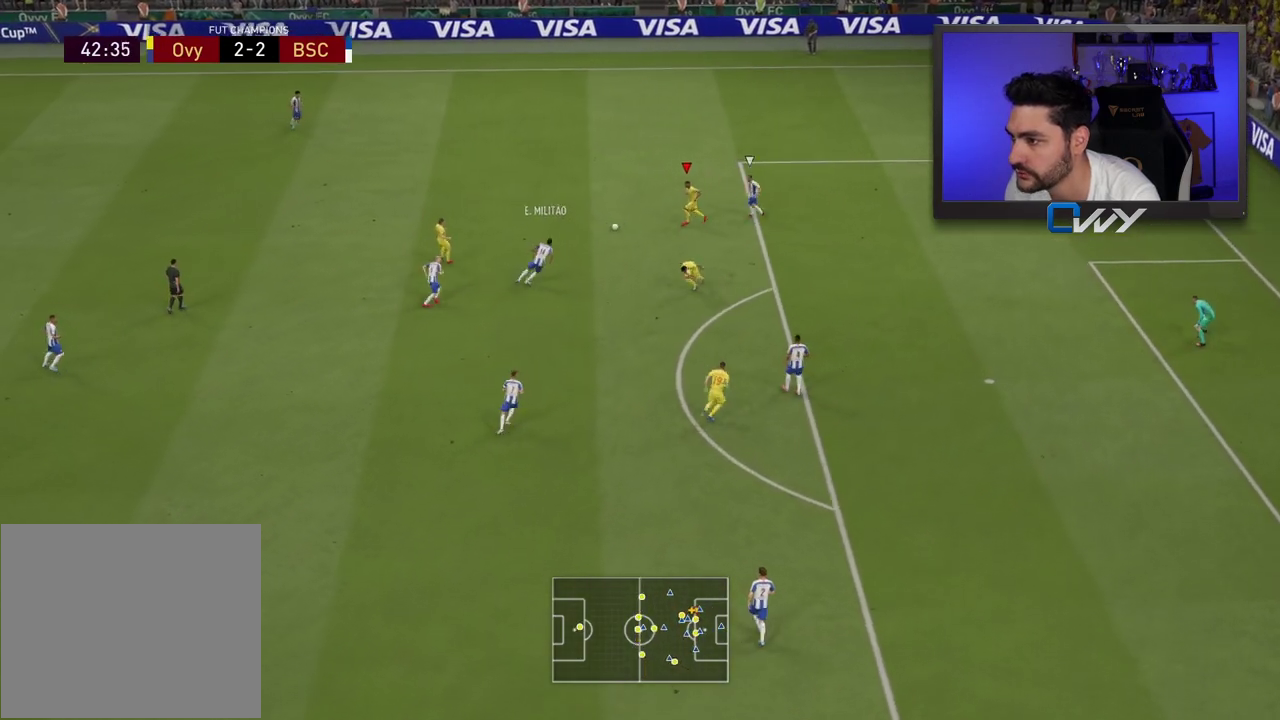
{"buttons": ["L3"], "left_stick": "down-left", "right_stick": "center", "events": [[167, "L3", "down"]]}
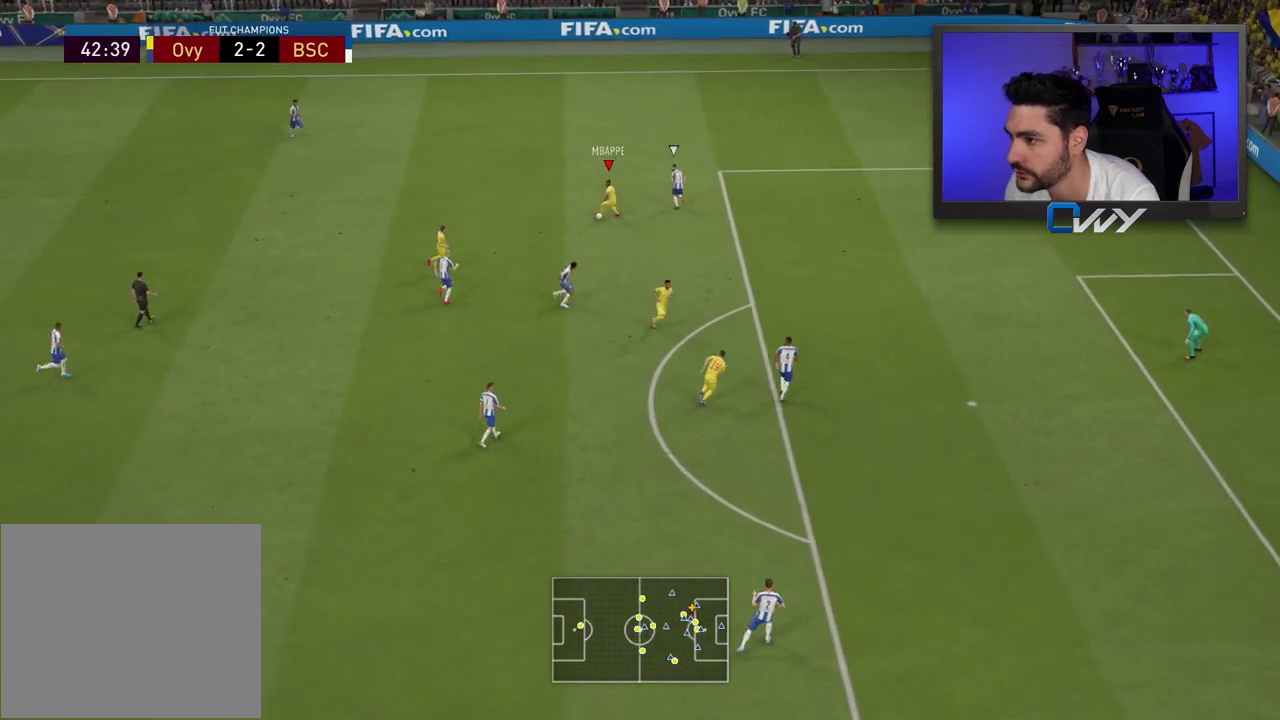
{"buttons": ["L3"], "left_stick": "right", "right_stick": "center", "events": [[50, "left_stick", "down"], [150, "left_stick", "down-right"], [383, "left_stick", "right"]]}